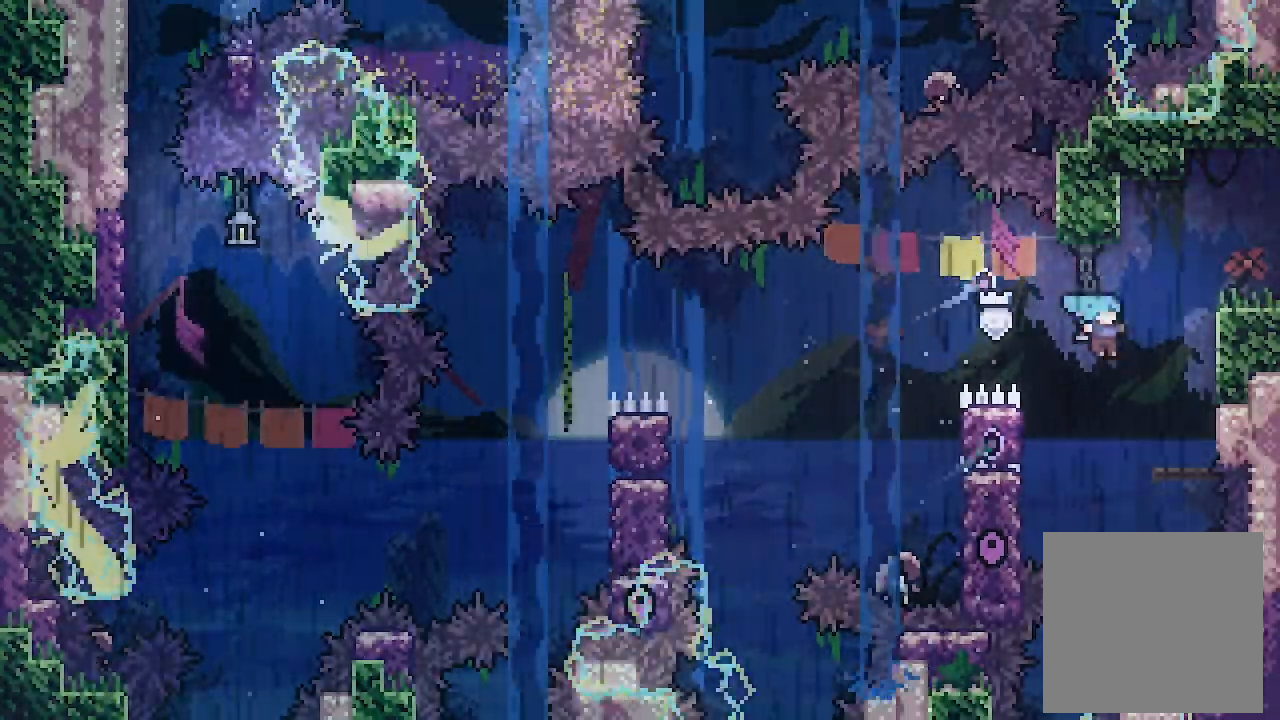
Gameplay with a controller (Xbox layout); each line is a JSON object with the inputs held at the frame after it (dt_ms = milliseconds from this image to that frame). "events" lists button and stick changes between this image and that frame as [ms after this image, input, new state], when the widget could be followed in between. Not read: right_stick.
{"dt_ms": 500, "buttons": ["A", "L2", "DPAD_RIGHT"], "left_stick": "center", "events": [[167, "A", "up"], [233, "A", "down"], [367, "A", "up"], [467, "A", "down"]]}
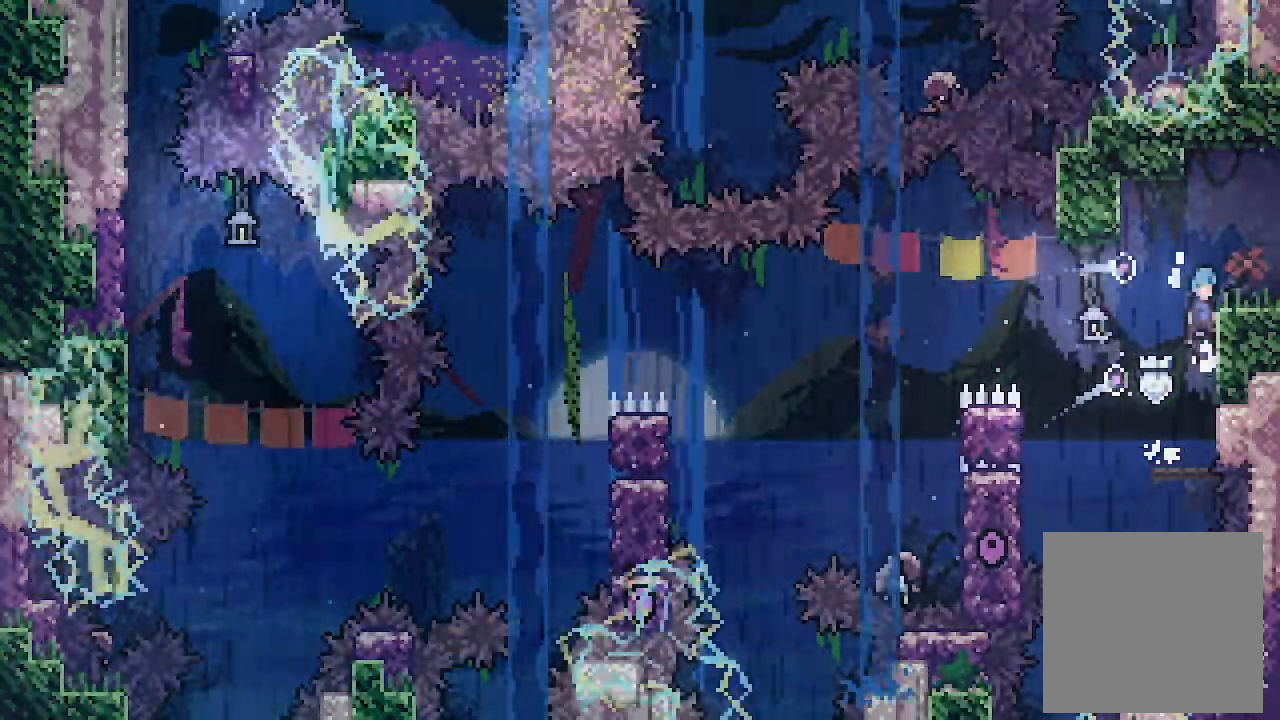
{"dt_ms": 500, "buttons": ["L2", "DPAD_RIGHT"], "left_stick": "center", "events": [[167, "A", "up"]]}
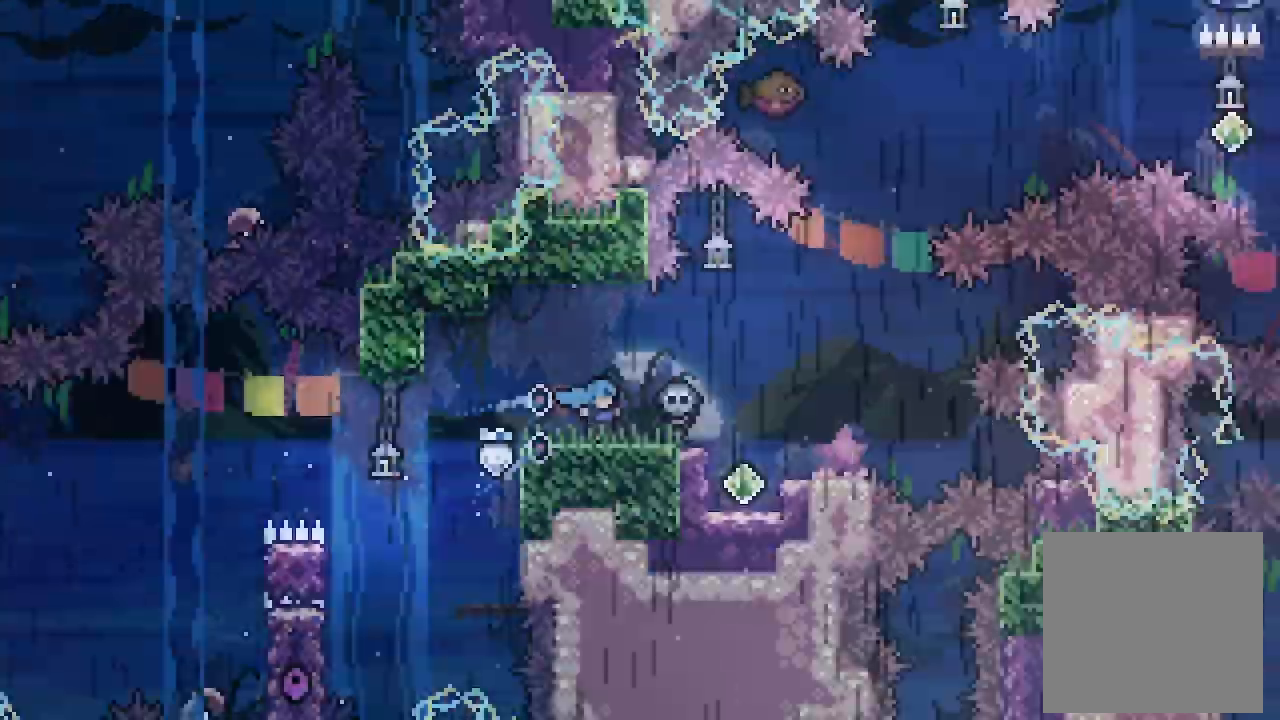
{"dt_ms": 500, "buttons": ["L2", "DPAD_RIGHT"], "left_stick": "center", "events": [[67, "DPAD_RIGHT", "up"], [433, "DPAD_RIGHT", "down"]]}
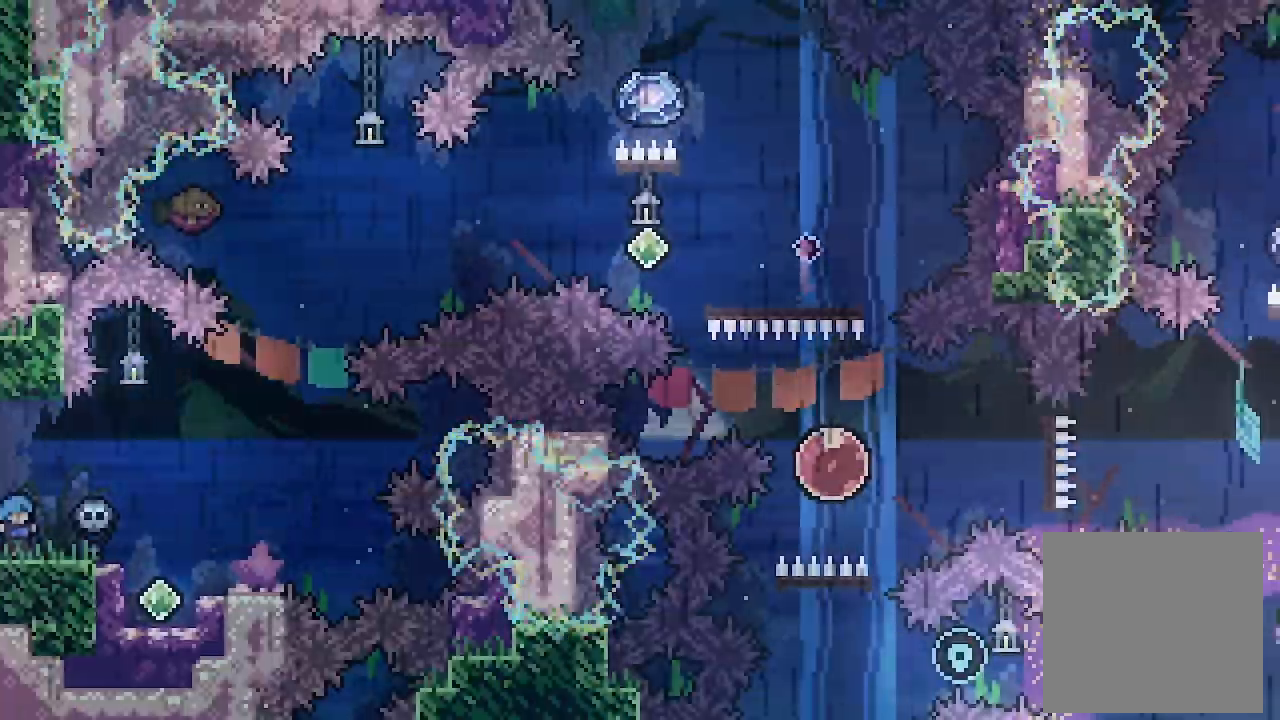
{"dt_ms": 500, "buttons": ["L2", "DPAD_RIGHT"], "left_stick": "center", "events": [[200, "A", "down"], [300, "A", "up"]]}
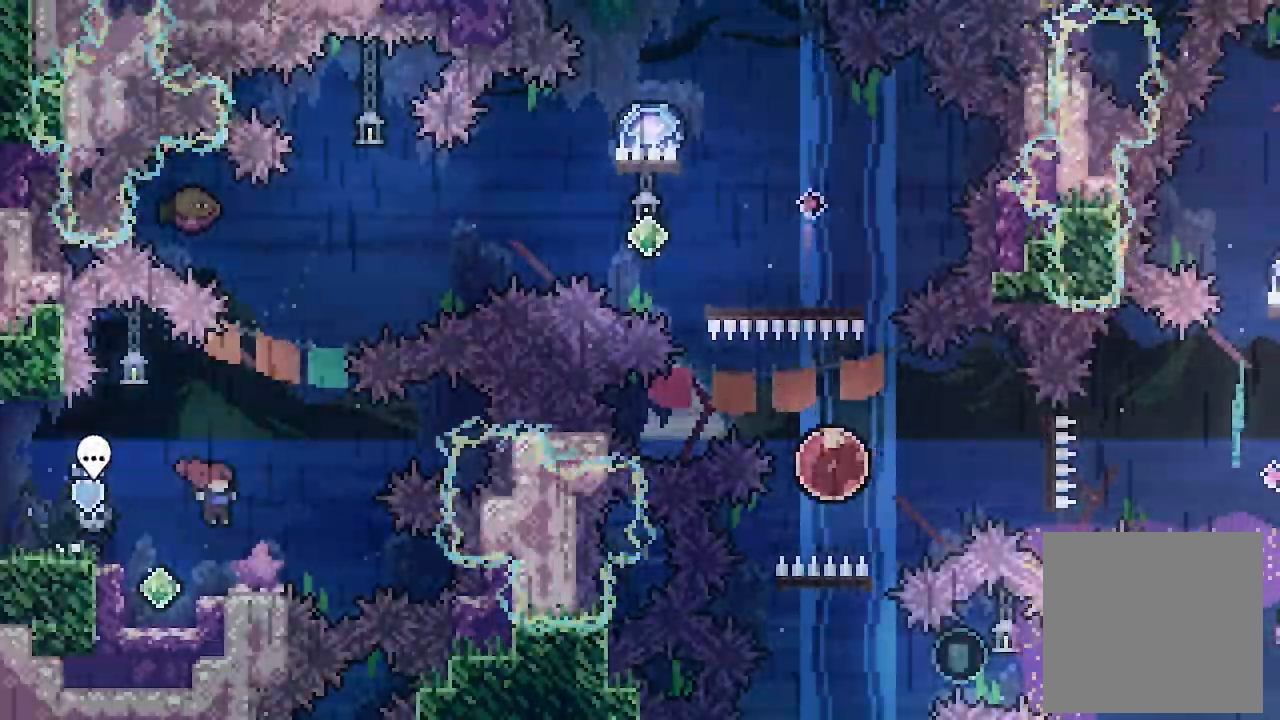
{"dt_ms": 500, "buttons": ["X", "DPAD_UP"], "left_stick": "center", "events": [[100, "DPAD_RIGHT", "up"], [100, "L2", "up"], [233, "A", "down"], [233, "DPAD_UP", "down"], [433, "X", "down"], [467, "A", "up"]]}
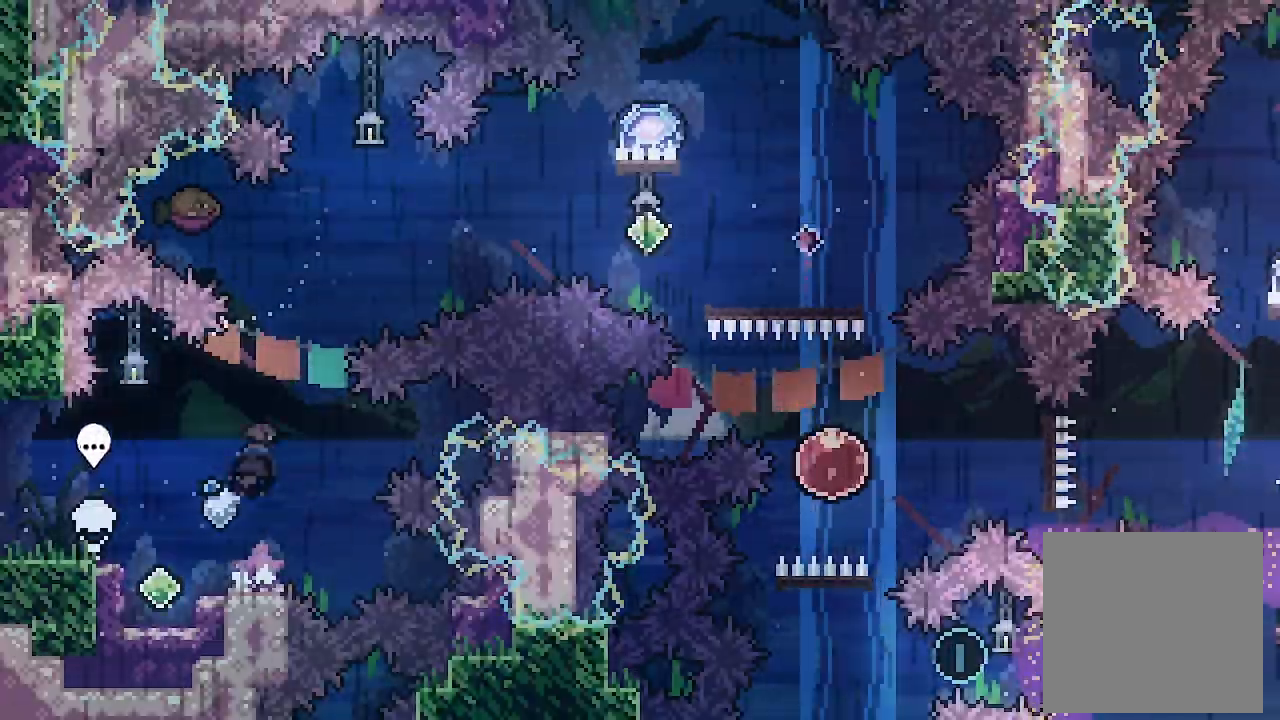
{"dt_ms": 500, "buttons": ["L2", "DPAD_RIGHT"], "left_stick": "center", "events": [[133, "X", "up"], [167, "DPAD_RIGHT", "down"], [167, "DPAD_UP", "up"], [167, "L2", "down"]]}
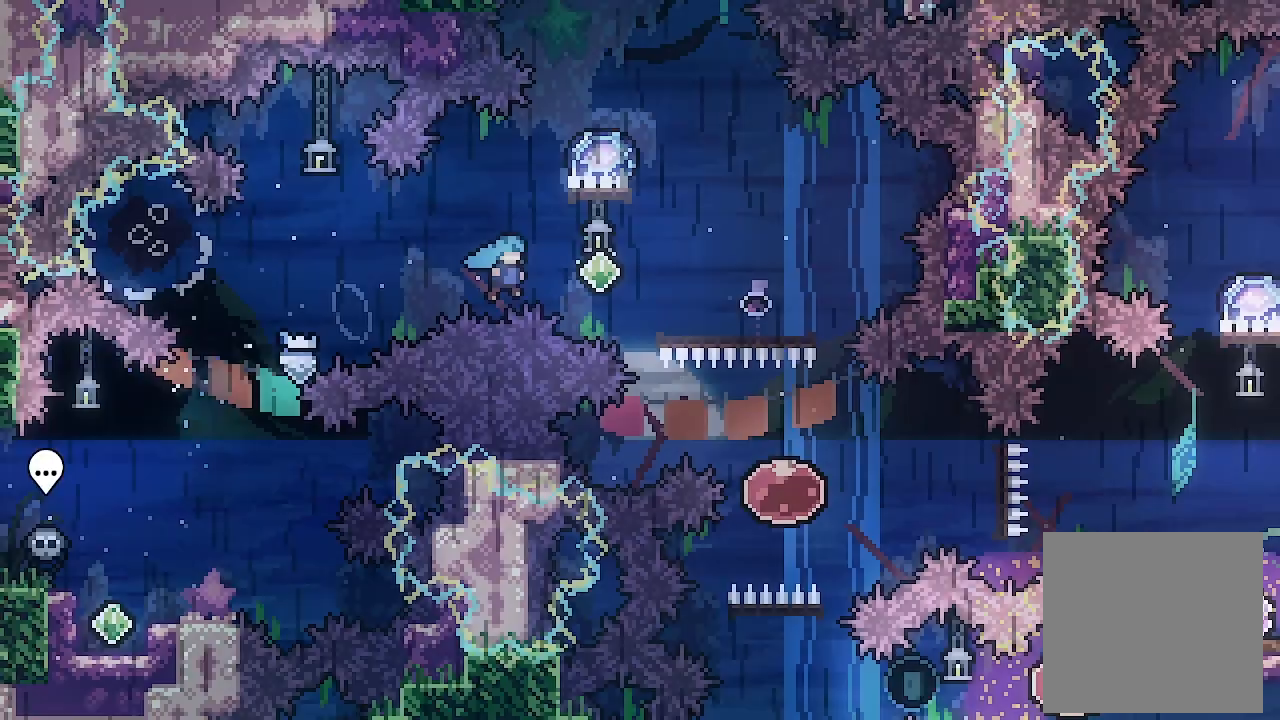
{"dt_ms": 500, "buttons": ["L2", "DPAD_RIGHT"], "left_stick": "center", "events": [[133, "DPAD_RIGHT", "up"], [133, "DPAD_UP", "down"], [200, "X", "down"], [367, "DPAD_UP", "up"], [367, "X", "up"], [433, "DPAD_RIGHT", "down"]]}
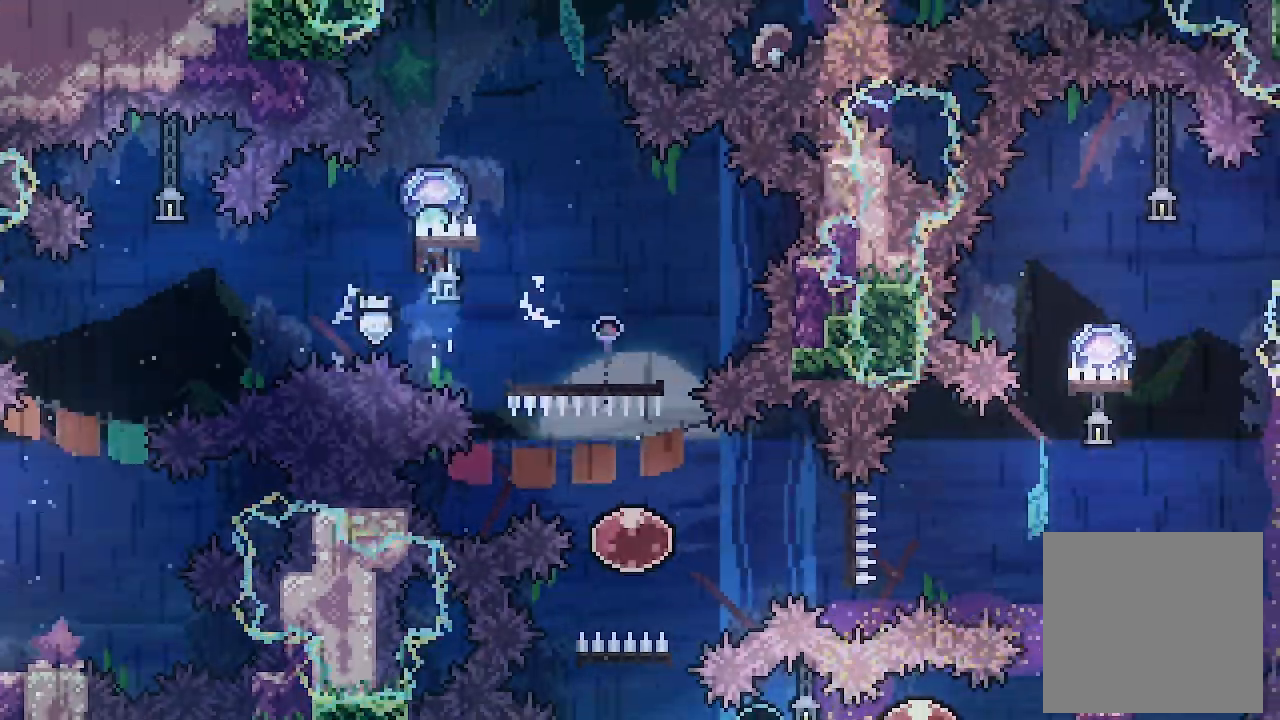
{"dt_ms": 500, "buttons": ["L2", "DPAD_RIGHT"], "left_stick": "center", "events": []}
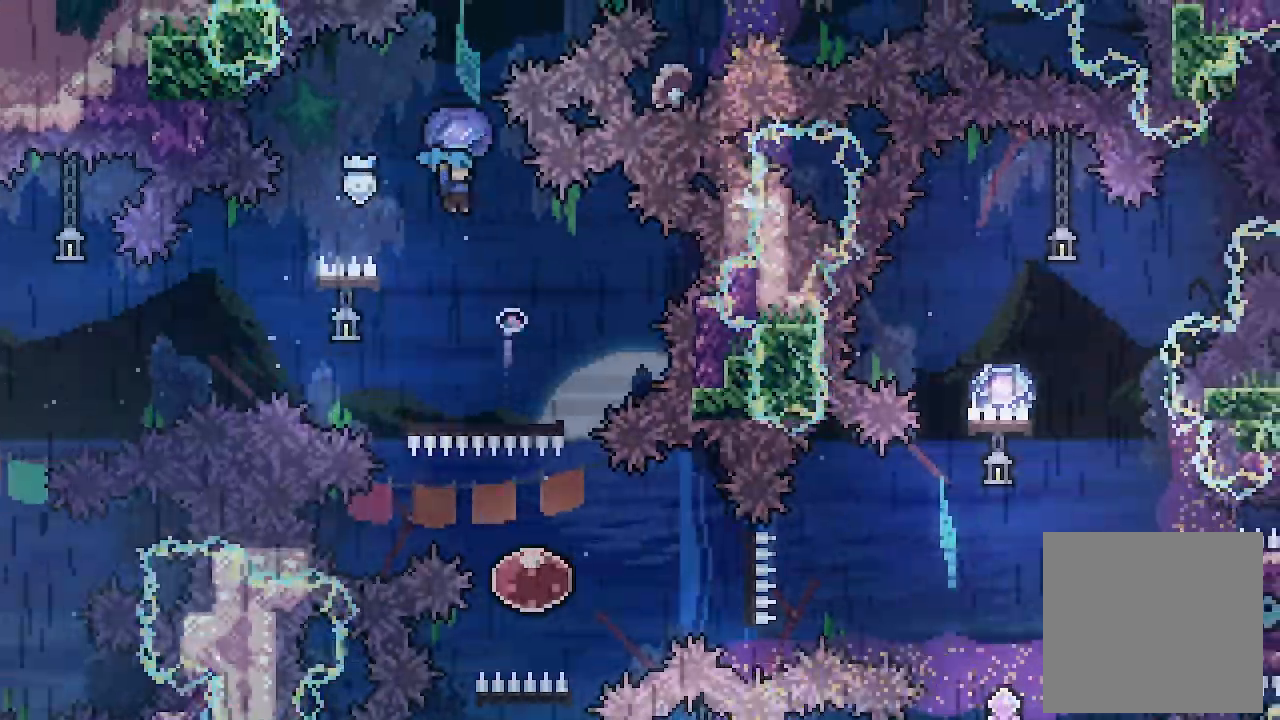
{"dt_ms": 500, "buttons": ["L2", "DPAD_RIGHT"], "left_stick": "center"}
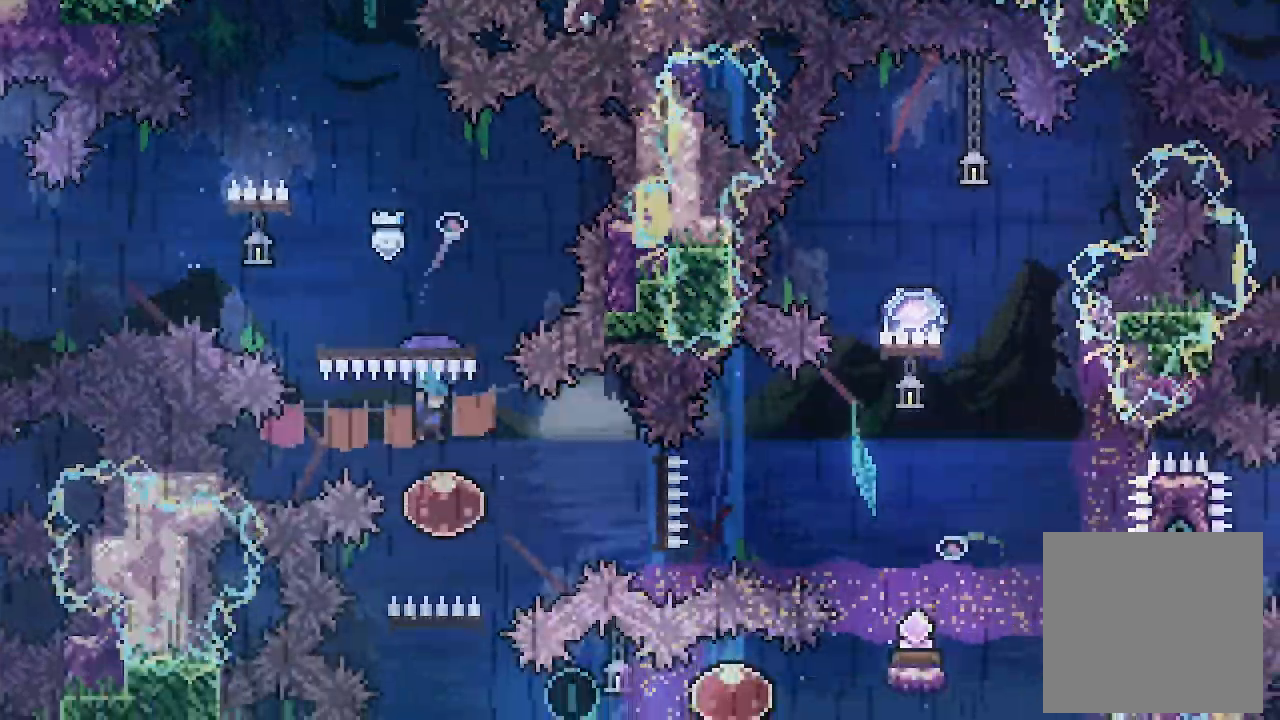
{"dt_ms": 500, "buttons": ["L2", "DPAD_RIGHT"], "left_stick": "center", "events": [[200, "X", "down"], [367, "X", "up"]]}
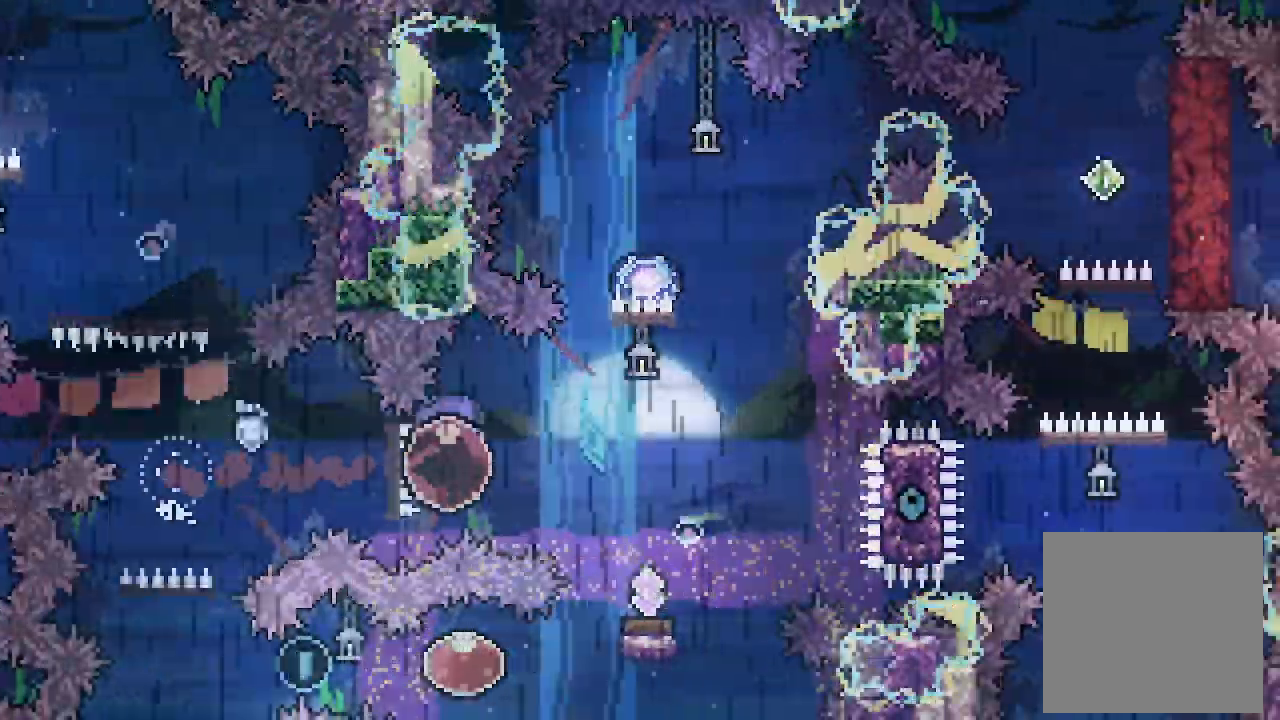
{"dt_ms": 500, "buttons": ["X", "L2", "DPAD_UP"], "left_stick": "center", "events": [[267, "DPAD_RIGHT", "up"], [300, "DPAD_UP", "down"], [367, "X", "down"]]}
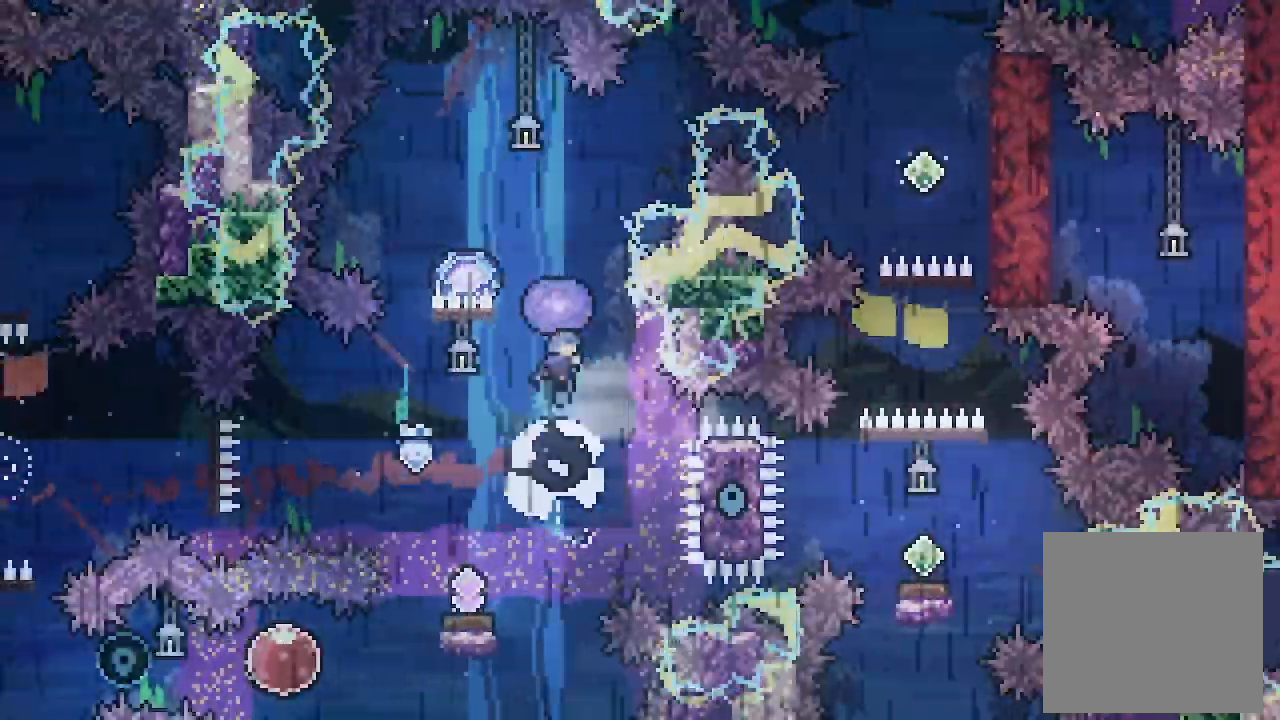
{"dt_ms": 500, "buttons": ["DPAD_LEFT"], "left_stick": "center", "events": [[33, "X", "up"], [67, "DPAD_UP", "up"], [133, "L2", "up"], [400, "DPAD_LEFT", "down"]]}
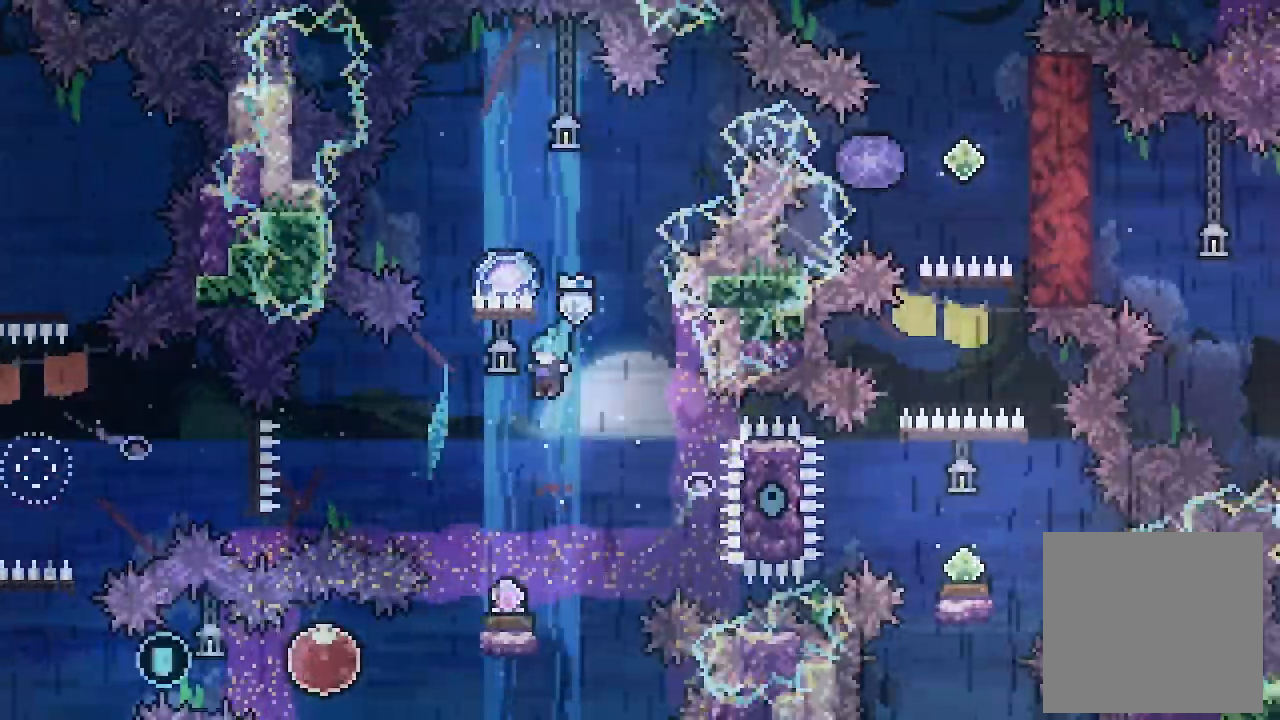
{"dt_ms": 500, "buttons": ["DPAD_UP"], "left_stick": "center", "events": [[33, "DPAD_LEFT", "up"], [267, "DPAD_LEFT", "down"], [300, "DPAD_LEFT", "up"], [467, "DPAD_UP", "down"]]}
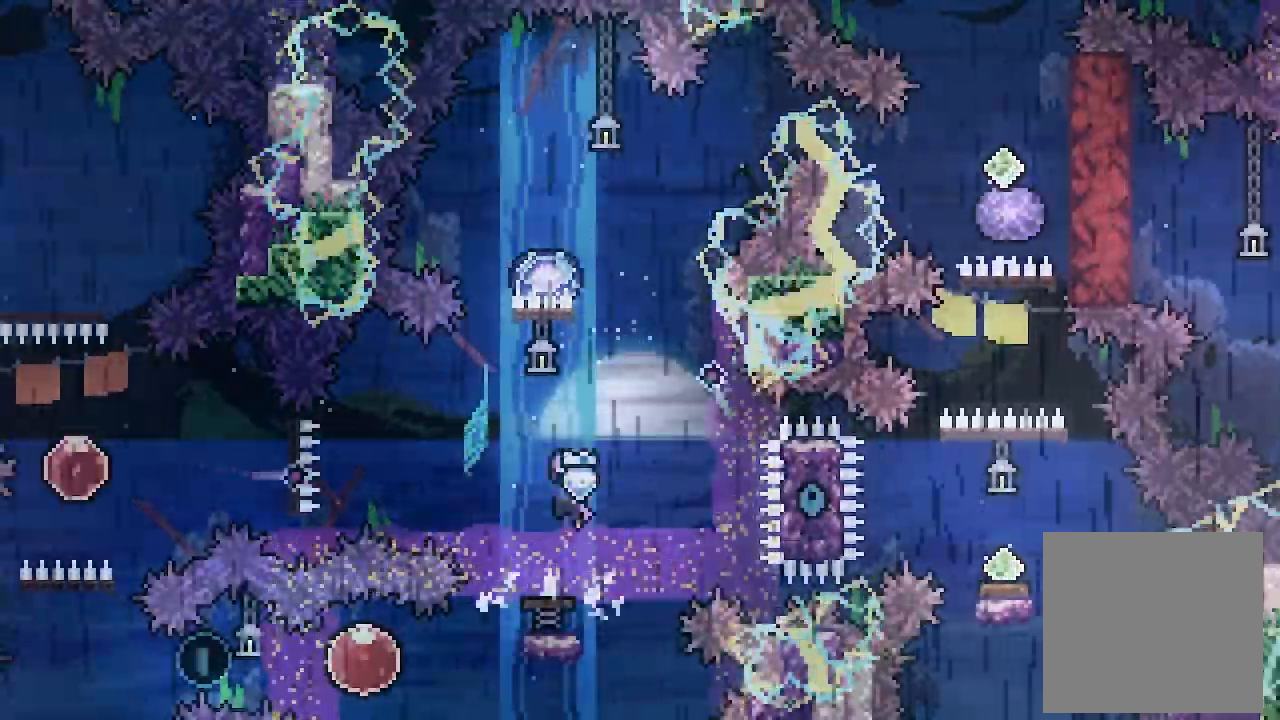
{"dt_ms": 500, "buttons": ["L2", "DPAD_RIGHT"], "left_stick": "center", "events": [[200, "X", "down"], [267, "L2", "down"], [367, "X", "up"], [433, "DPAD_UP", "up"], [467, "DPAD_RIGHT", "down"]]}
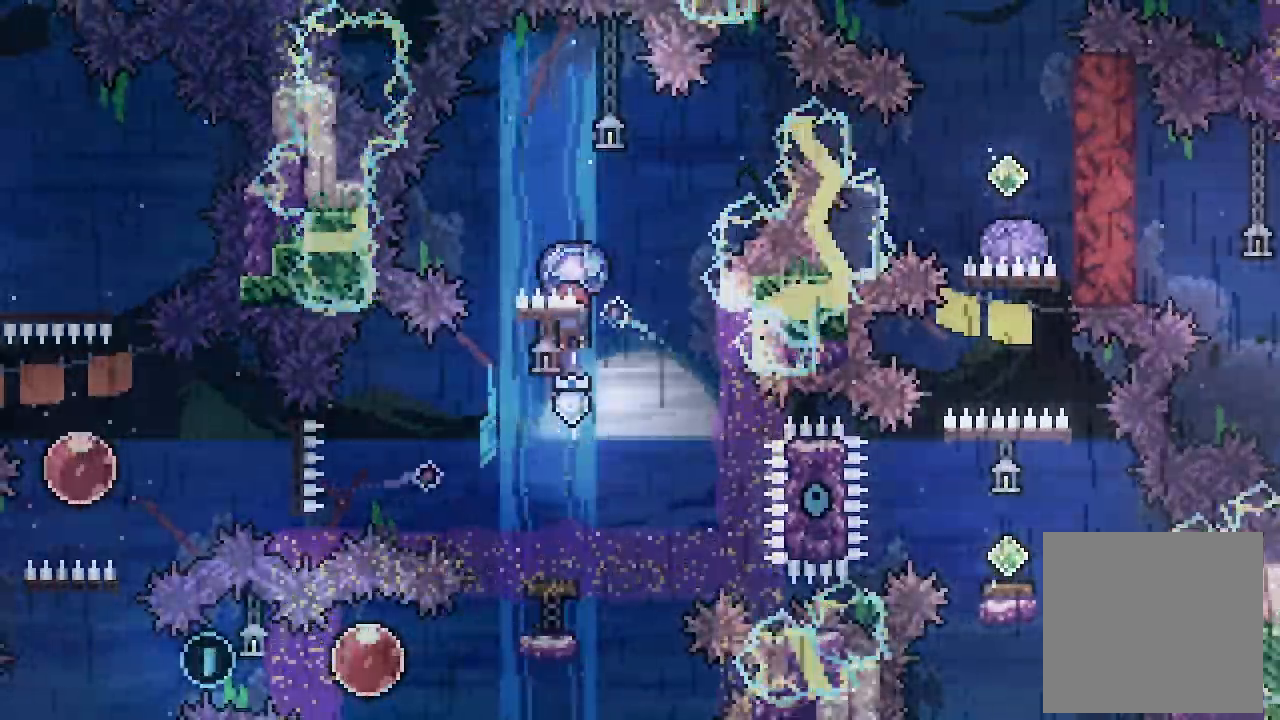
{"dt_ms": 500, "buttons": [], "left_stick": "center"}
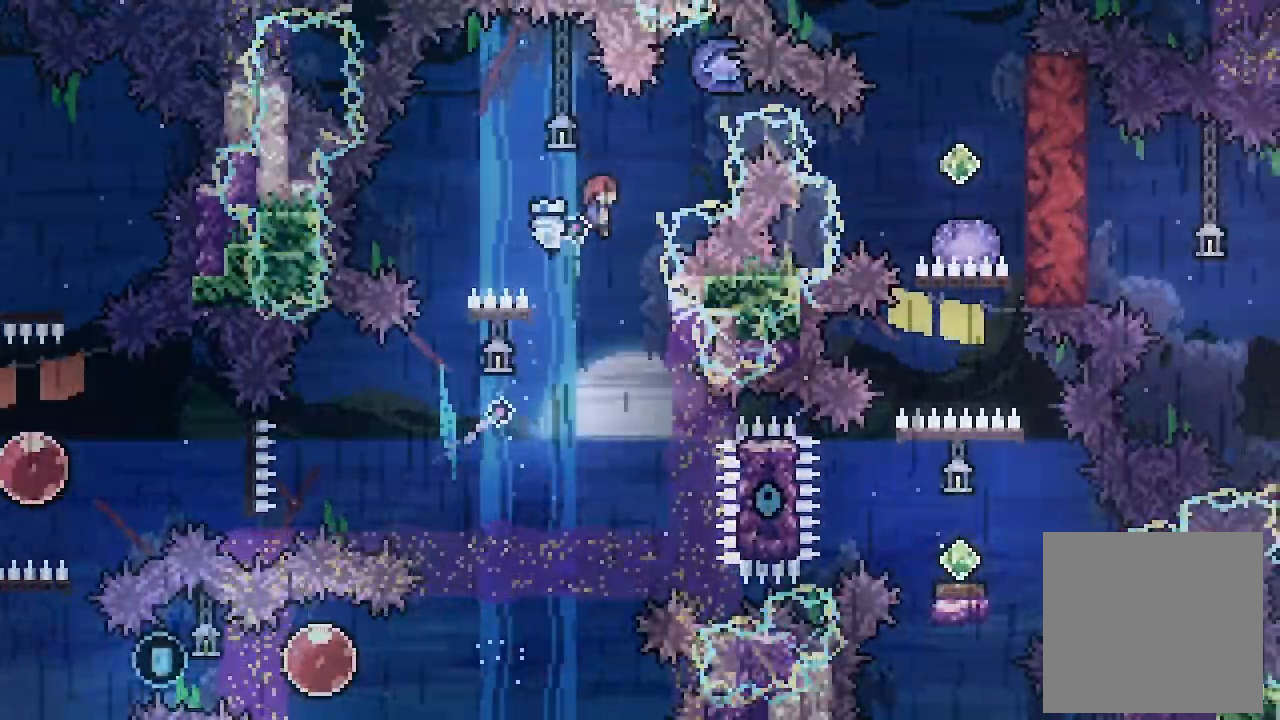
{"dt_ms": 500, "buttons": ["L2", "DPAD_LEFT"], "left_stick": "center", "events": [[400, "DPAD_LEFT", "down"], [400, "L2", "down"]]}
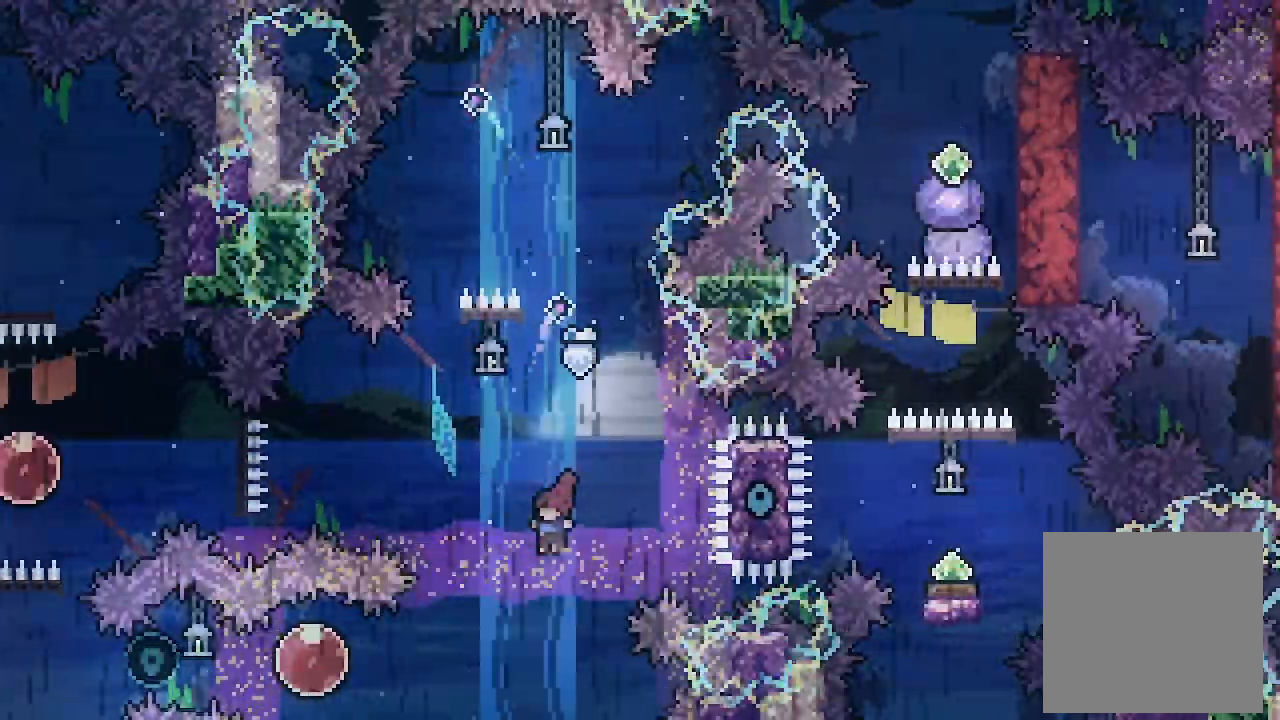
{"dt_ms": 500, "buttons": ["L2", "DPAD_LEFT"], "left_stick": "center", "events": [[200, "X", "down"], [400, "X", "up"]]}
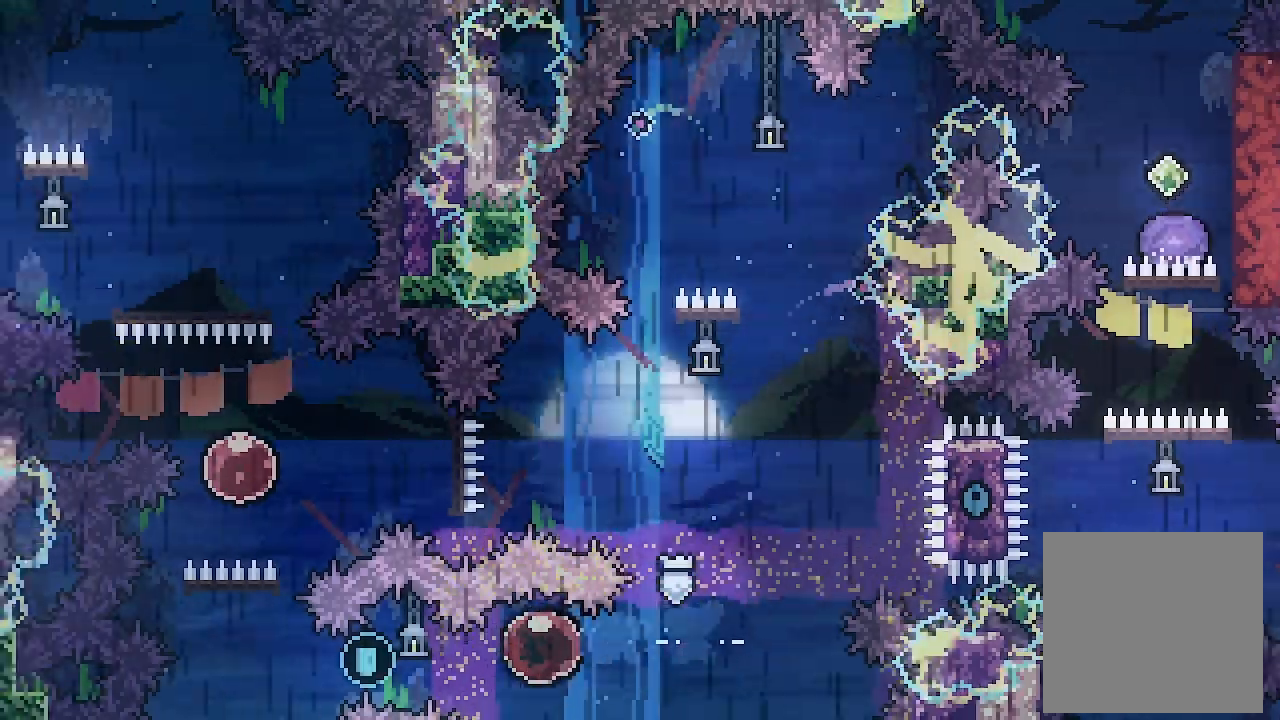
{"dt_ms": 500, "buttons": ["X", "L2", "DPAD_UP"], "left_stick": "center", "events": [[33, "X", "down"], [233, "X", "up"], [333, "DPAD_LEFT", "up"], [367, "DPAD_UP", "down"], [400, "X", "down"]]}
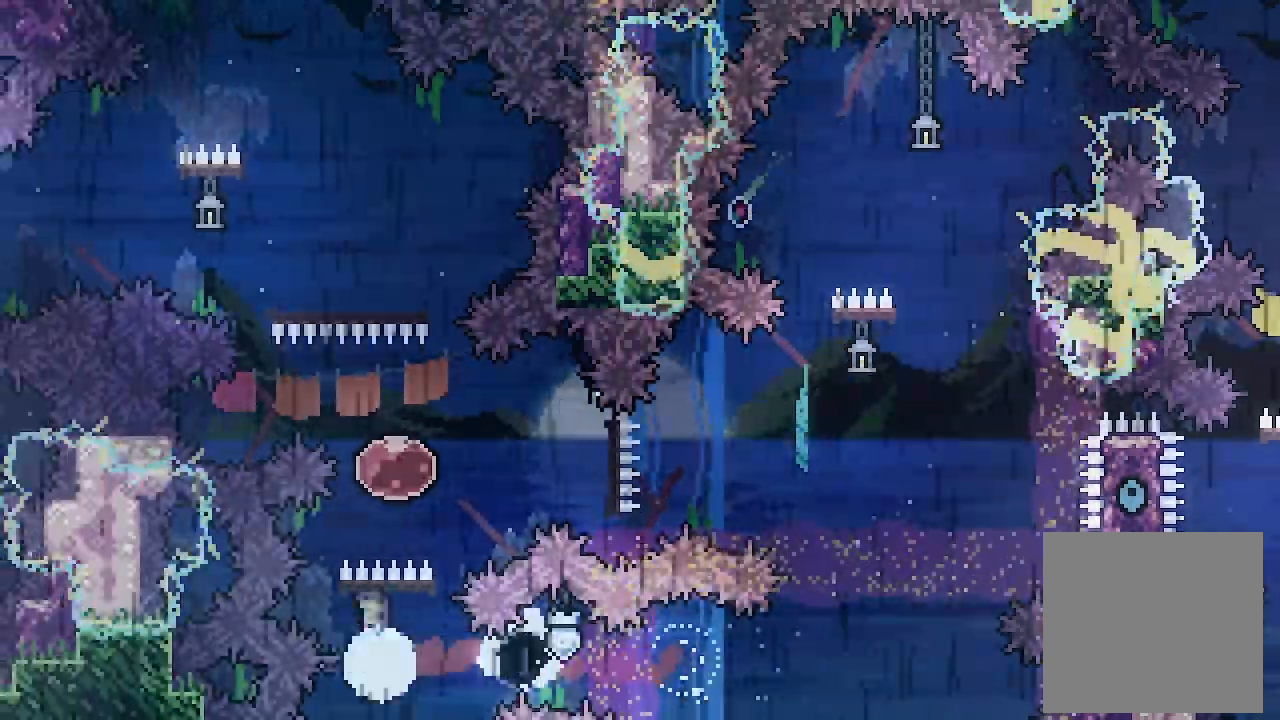
{"dt_ms": 500, "buttons": ["L2", "DPAD_RIGHT"], "left_stick": "center", "events": [[100, "DPAD_UP", "up"], [133, "X", "up"], [233, "DPAD_RIGHT", "down"], [267, "X", "down"], [467, "X", "up"]]}
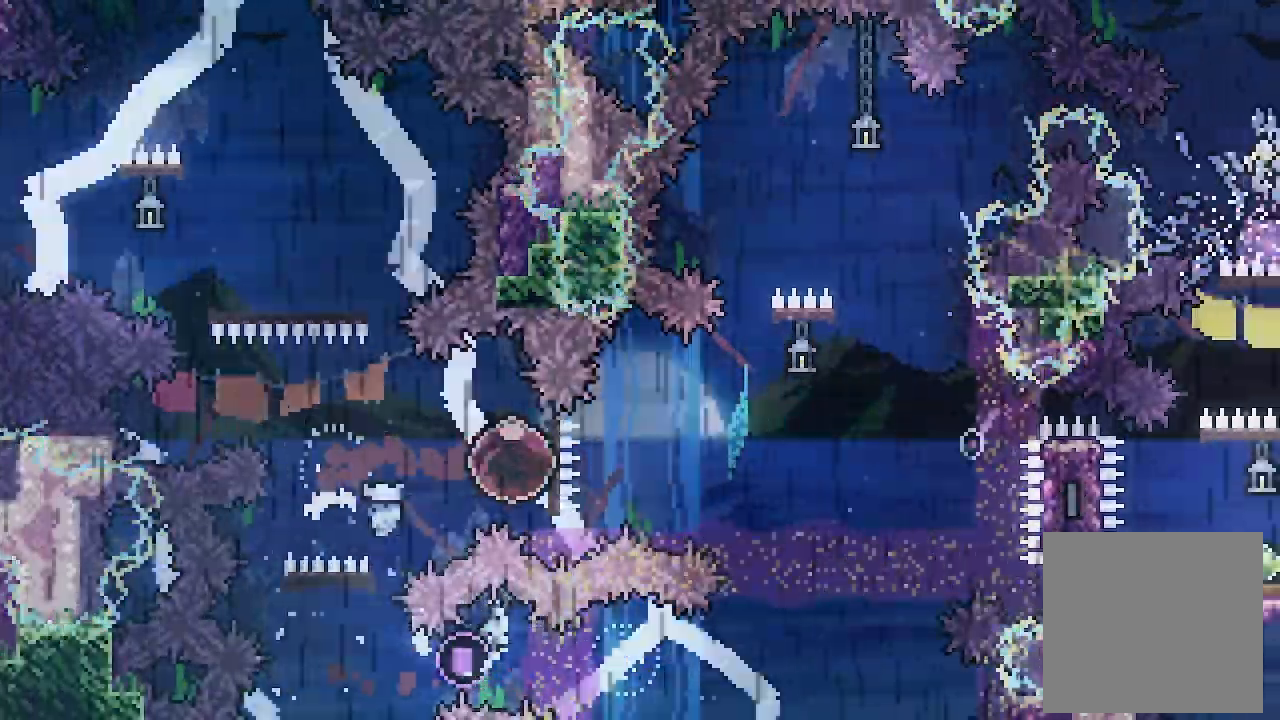
{"dt_ms": 500, "buttons": ["L2", "DPAD_RIGHT"], "left_stick": "center", "events": []}
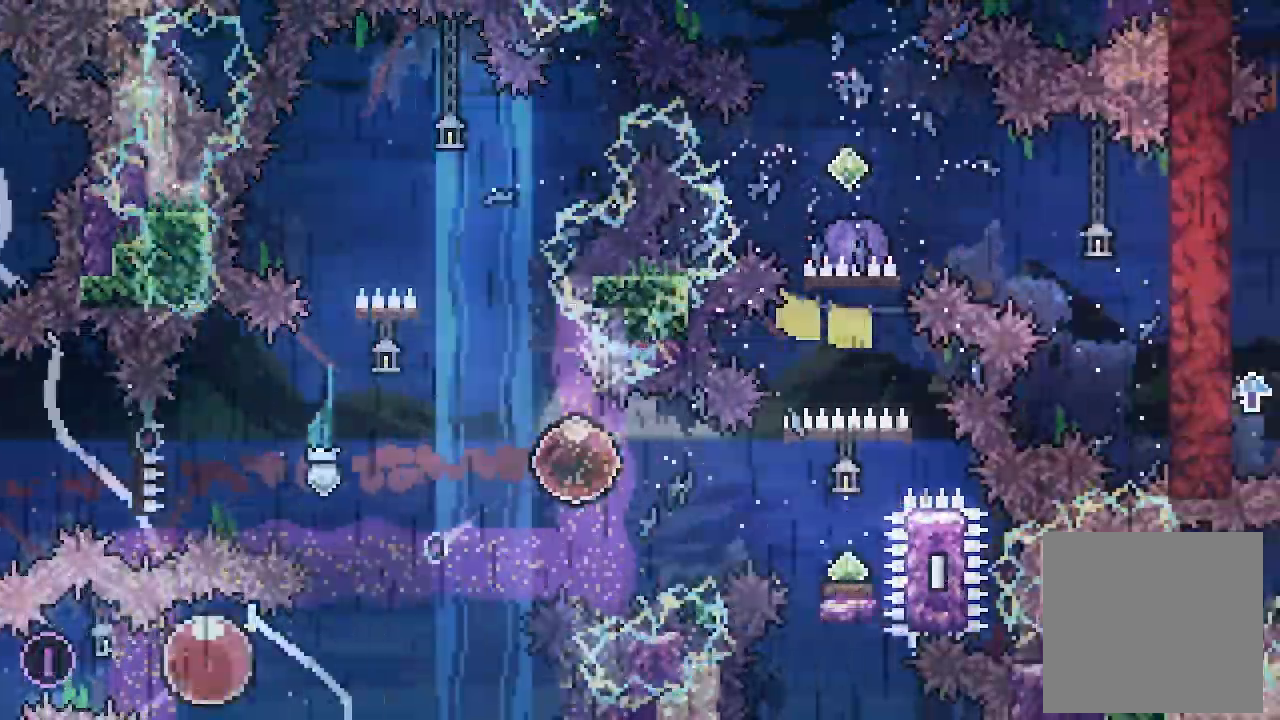
{"dt_ms": 1000, "buttons": ["X", "L2", "DPAD_UP"], "left_stick": "center"}